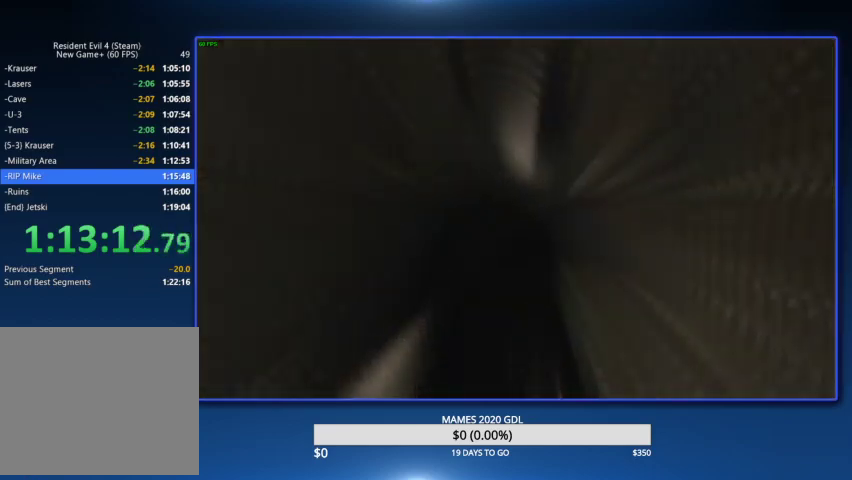
Gameplay with a controller (PlayStation layout); each line is a JSON object with the inputs held at the frame after it. "events" lists button and stick changes between this image and that frame as [ms after this image, input, new state], when the widget could be followed in between. Not read: TOUCHPAD.
{"buttons": ["CIRCLE"], "left_stick": "up", "right_stick": "center", "events": [[33, "CIRCLE", "down"], [100, "CIRCLE", "up"], [167, "CIRCLE", "down"], [267, "CIRCLE", "up"], [300, "CIRCLE", "down"], [400, "CIRCLE", "up"], [433, "CIRCLE", "down"]]}
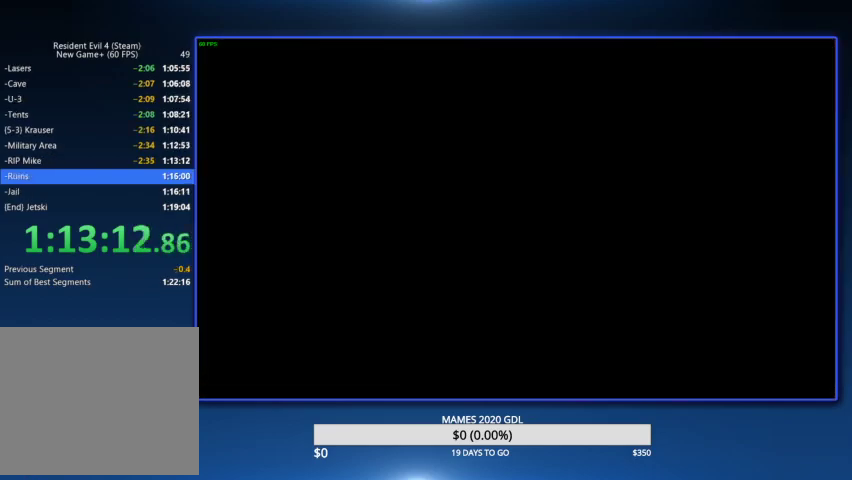
{"buttons": ["CIRCLE"], "left_stick": "up-left", "right_stick": "center", "events": [[33, "CIRCLE", "up"], [67, "CIRCLE", "down"], [300, "CIRCLE", "up"], [333, "CIRCLE", "down"], [333, "left_stick", "up-left"], [433, "CIRCLE", "up"], [467, "CIRCLE", "down"]]}
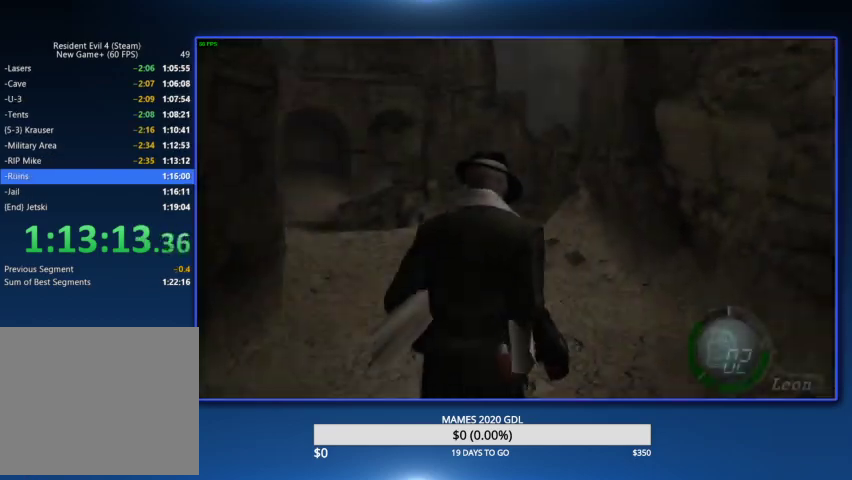
{"buttons": [], "left_stick": "center", "right_stick": "center", "events": [[67, "CIRCLE", "up"], [67, "left_stick", "up"], [200, "left_stick", "center"], [400, "CROSS", "down"], [467, "CROSS", "up"]]}
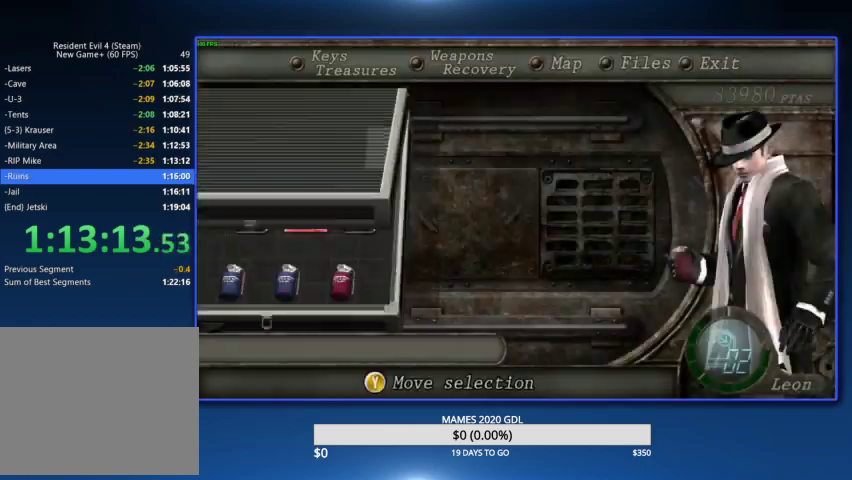
{"buttons": ["L2"], "left_stick": "center", "right_stick": "center", "events": [[33, "CROSS", "down"], [200, "CROSS", "up"], [467, "L2", "down"]]}
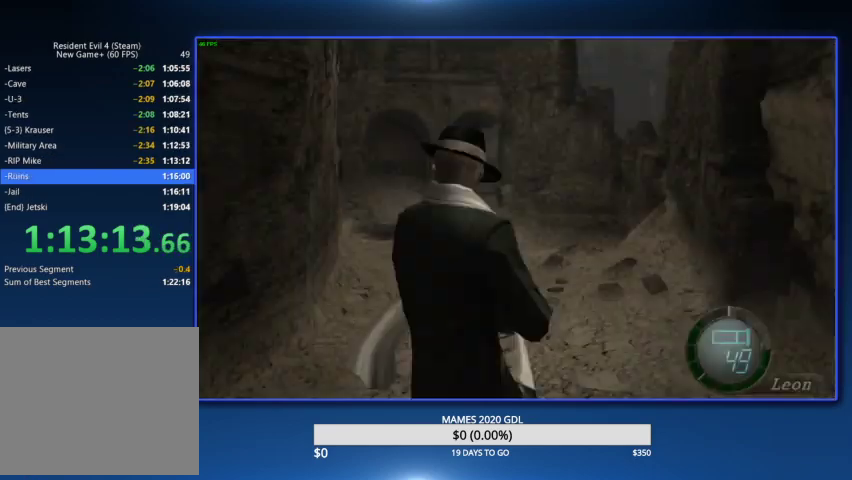
{"buttons": ["CROSS"], "left_stick": "center", "right_stick": "center", "events": [[233, "DPAD_LEFT", "down"], [233, "L2", "up"], [300, "CROSS", "down"], [367, "CROSS", "up"], [433, "CROSS", "down"], [433, "DPAD_LEFT", "up"]]}
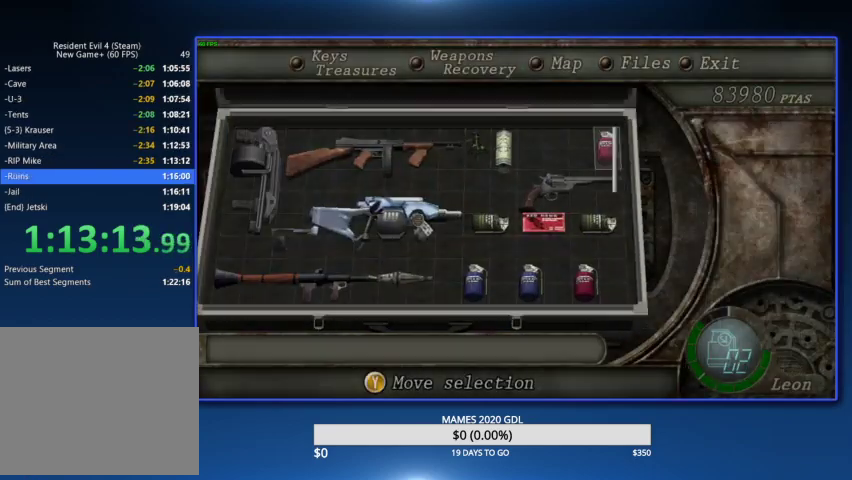
{"buttons": [], "left_stick": "up-left", "right_stick": "center"}